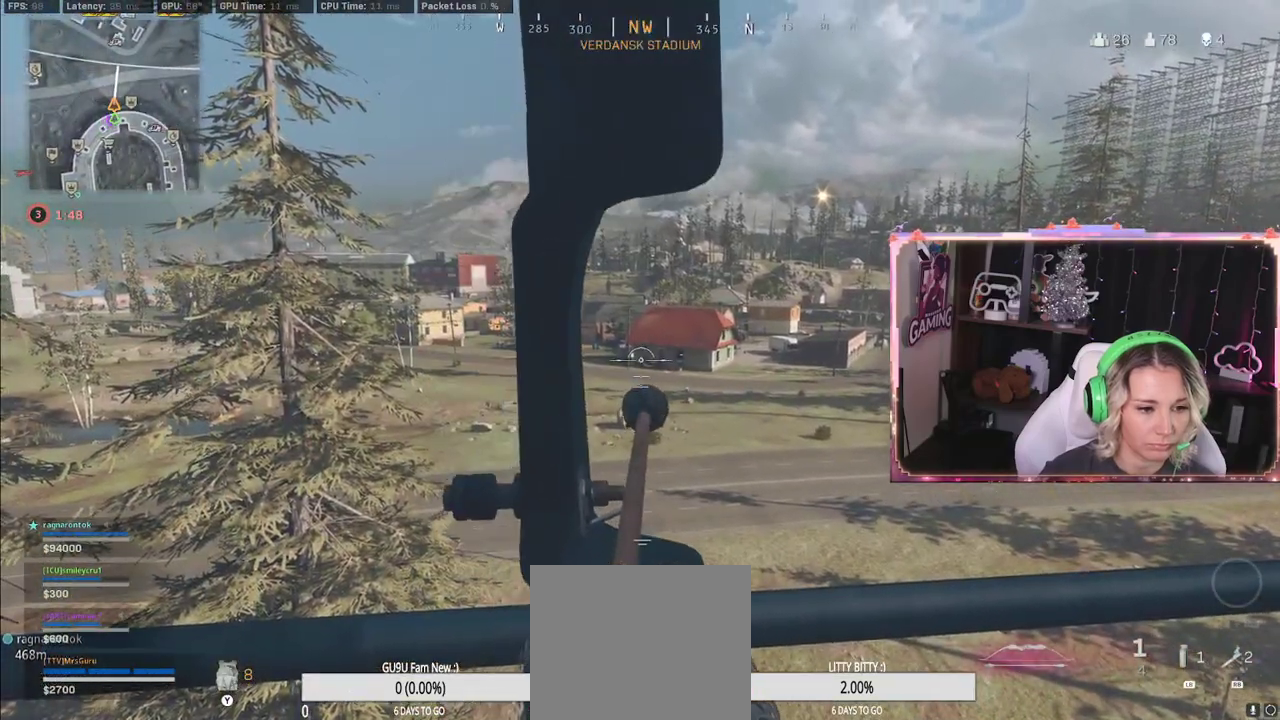
Gameplay with a controller (Xbox layout); each line is a JSON object with the inputs held at the frame after it. "events" lists button and stick changes between this image and that frame as [ms after this image, input, new state], when the widget could be followed in between.
{"buttons": ["L2", "R2"], "left_stick": "center", "right_stick": "center", "events": []}
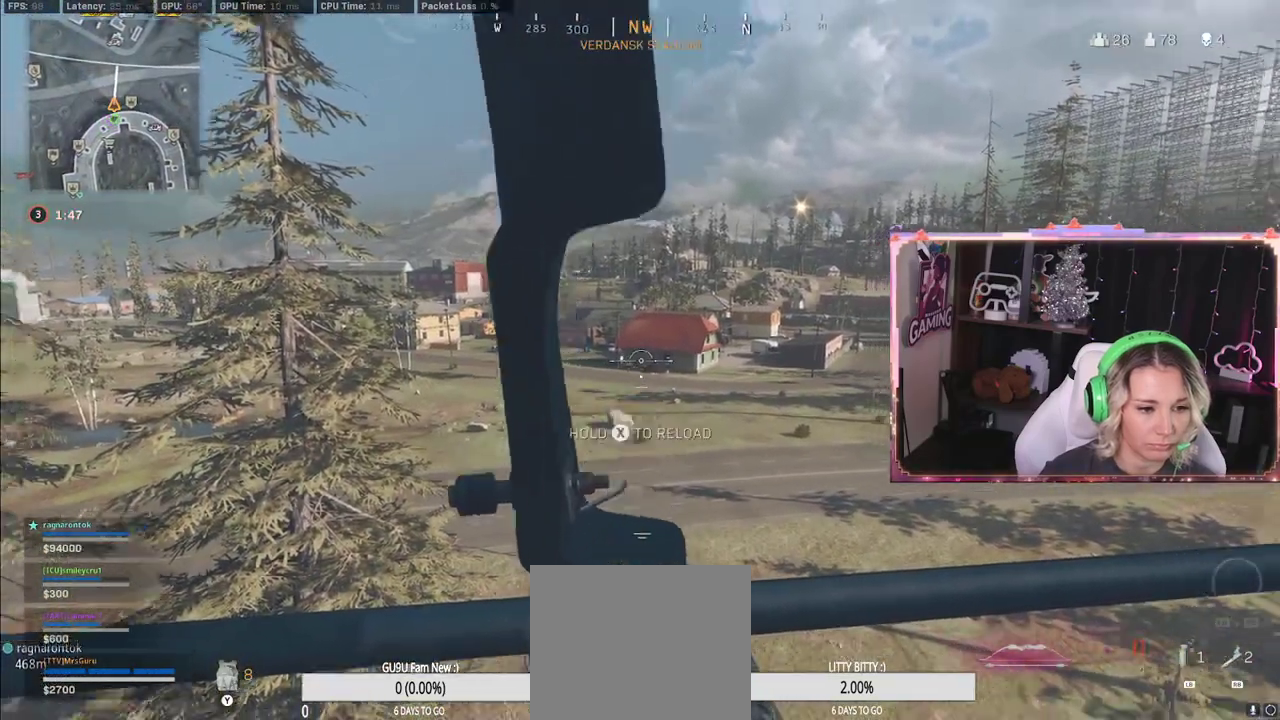
{"buttons": [], "left_stick": "center", "right_stick": "center", "events": [[167, "L2", "up"], [167, "R2", "up"]]}
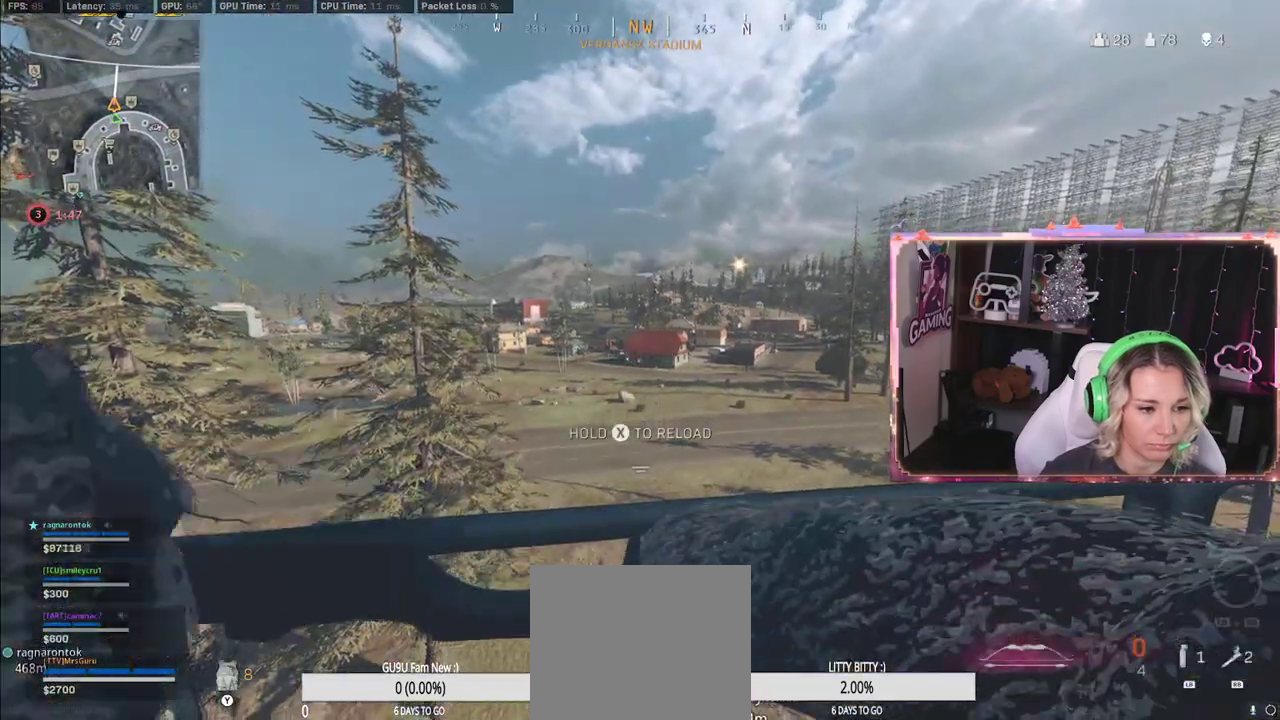
{"buttons": [], "left_stick": "center", "right_stick": "center", "events": []}
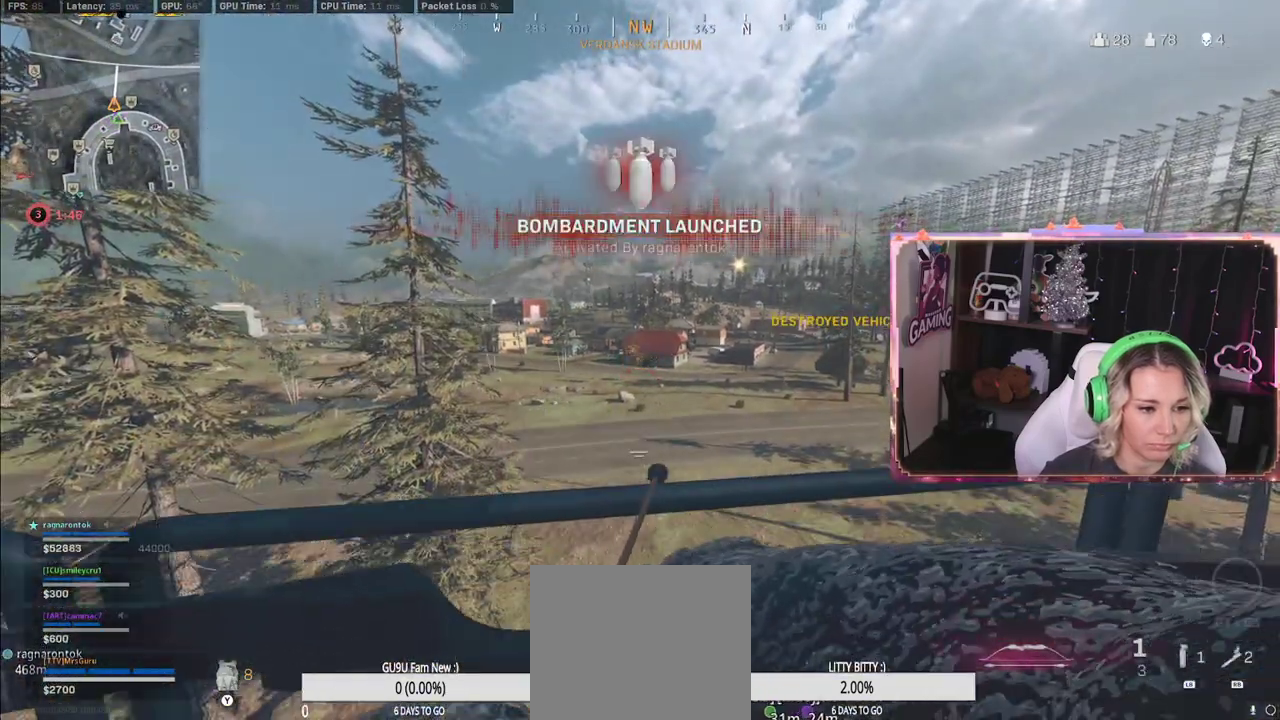
{"buttons": [], "left_stick": "left", "right_stick": "center", "events": [[167, "left_stick", "down-left"], [350, "left_stick", "left"]]}
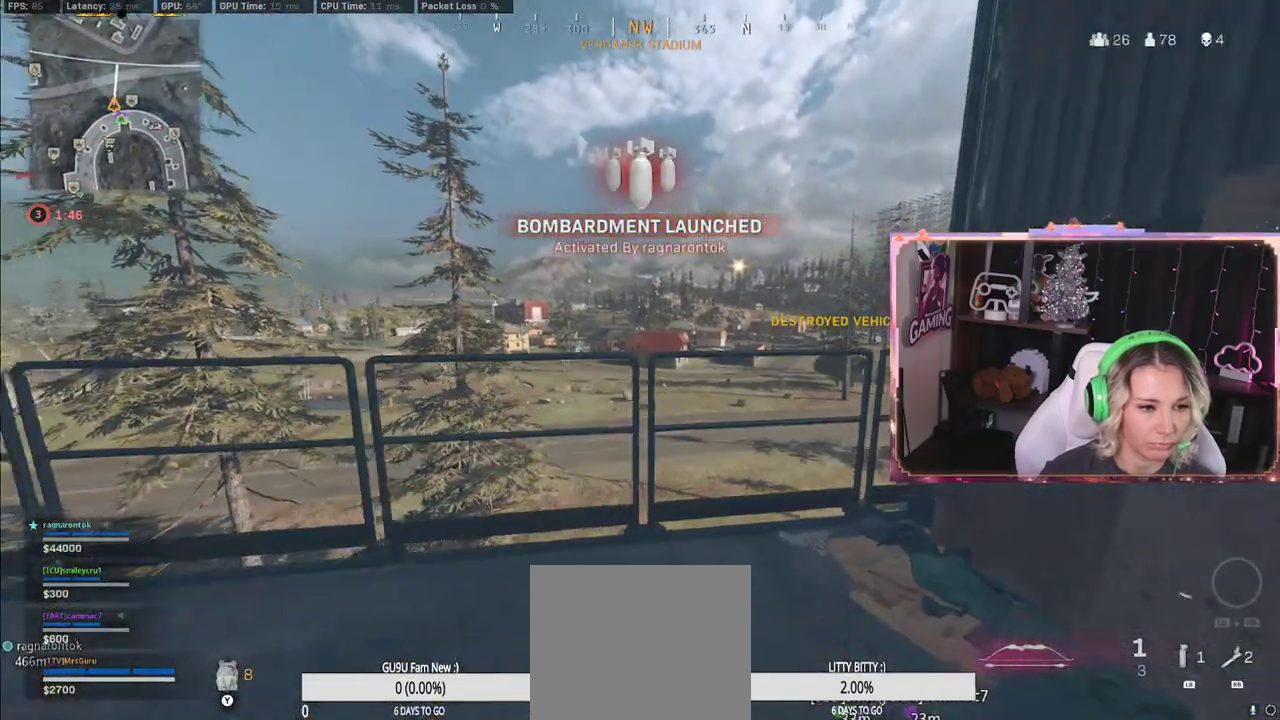
{"buttons": [], "left_stick": "down-left", "right_stick": "center", "events": [[350, "left_stick", "right"], [400, "left_stick", "down-left"]]}
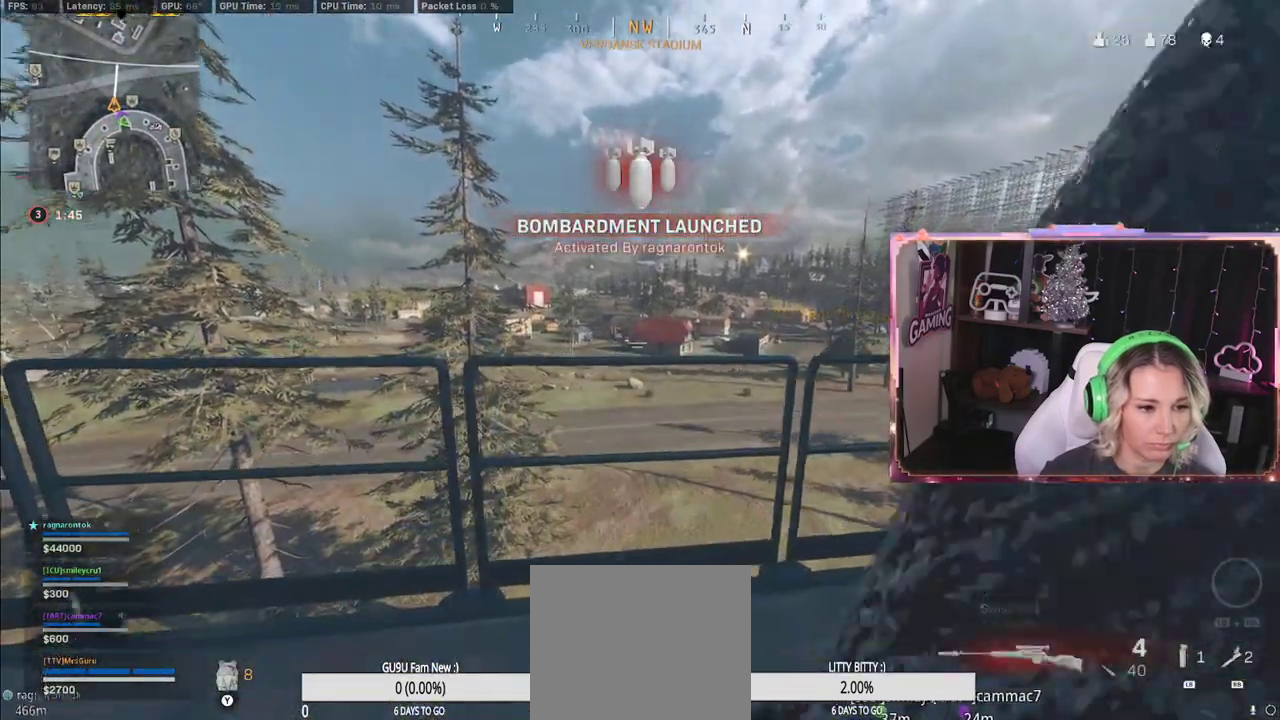
{"buttons": [], "left_stick": "center", "right_stick": "center", "events": [[33, "left_stick", "up"], [233, "left_stick", "down"], [317, "left_stick", "center"]]}
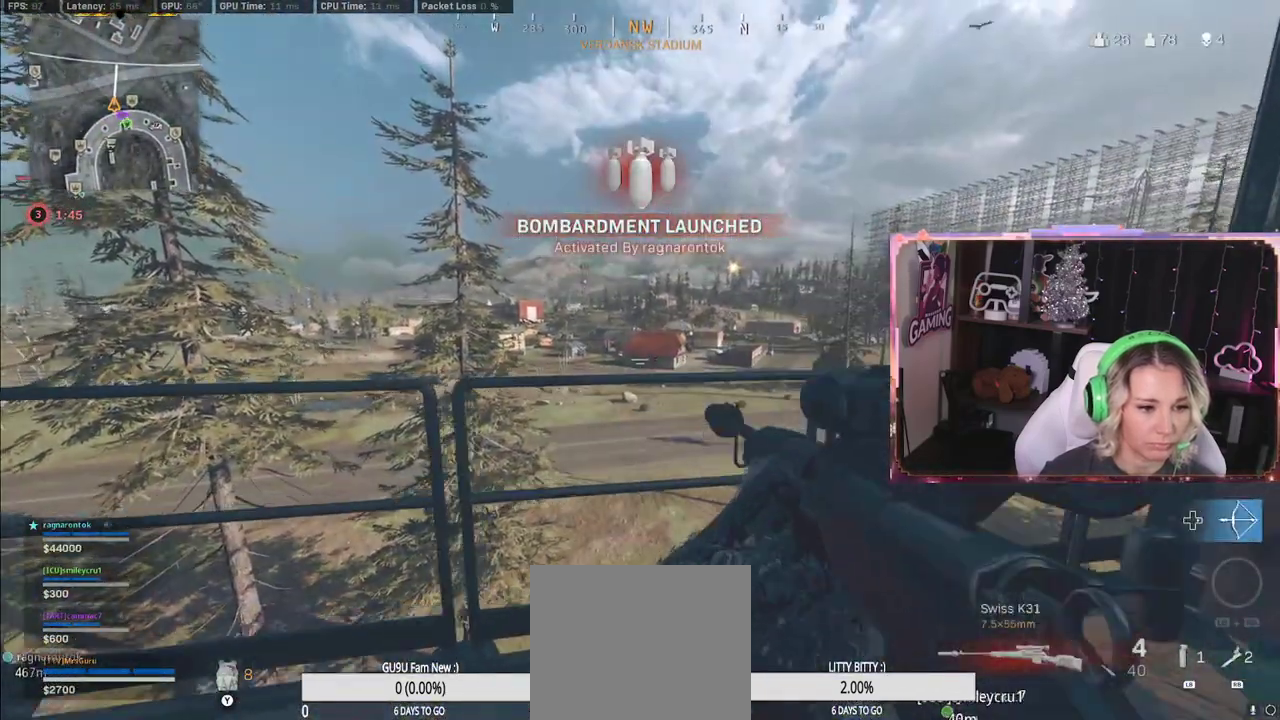
{"buttons": ["L2"], "left_stick": "down-right", "right_stick": "right", "events": [[133, "L2", "down"], [283, "left_stick", "down-right"], [367, "left_stick", "center"], [433, "right_stick", "right"], [483, "left_stick", "down-right"]]}
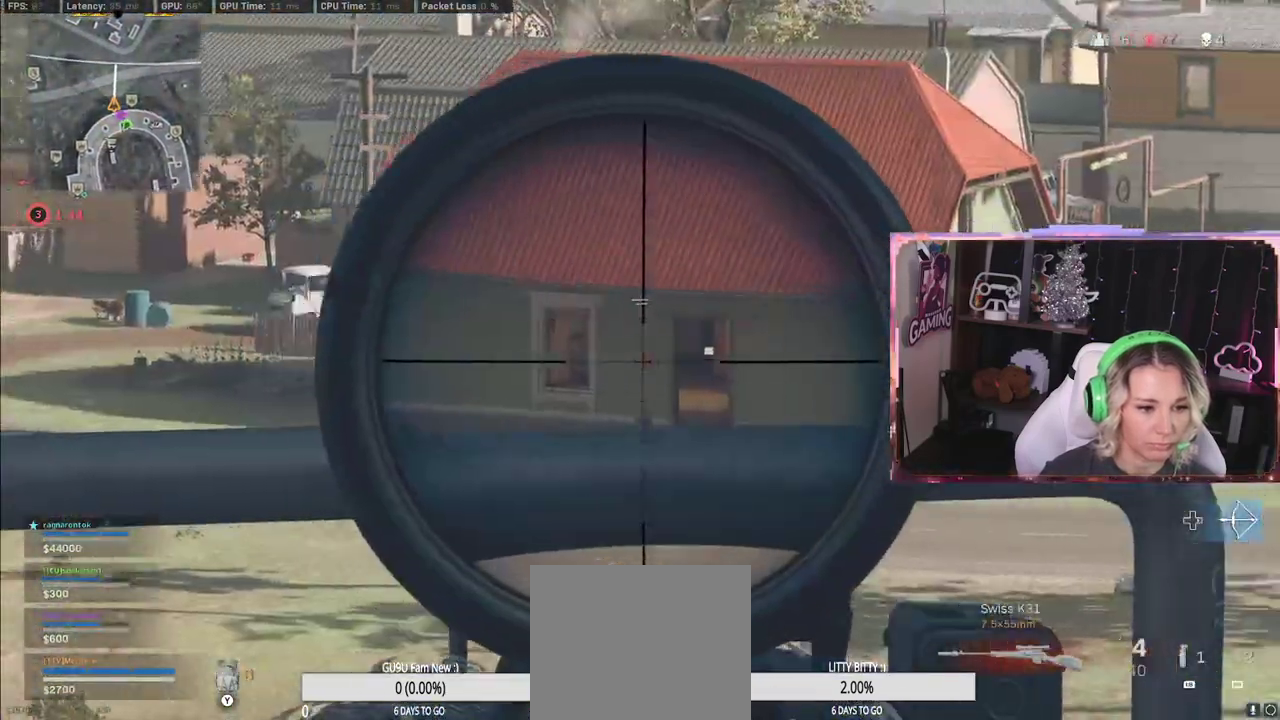
{"buttons": ["L2"], "left_stick": "up", "right_stick": "center", "events": [[217, "left_stick", "center"], [217, "right_stick", "center"], [267, "left_stick", "up-left"], [450, "left_stick", "up"]]}
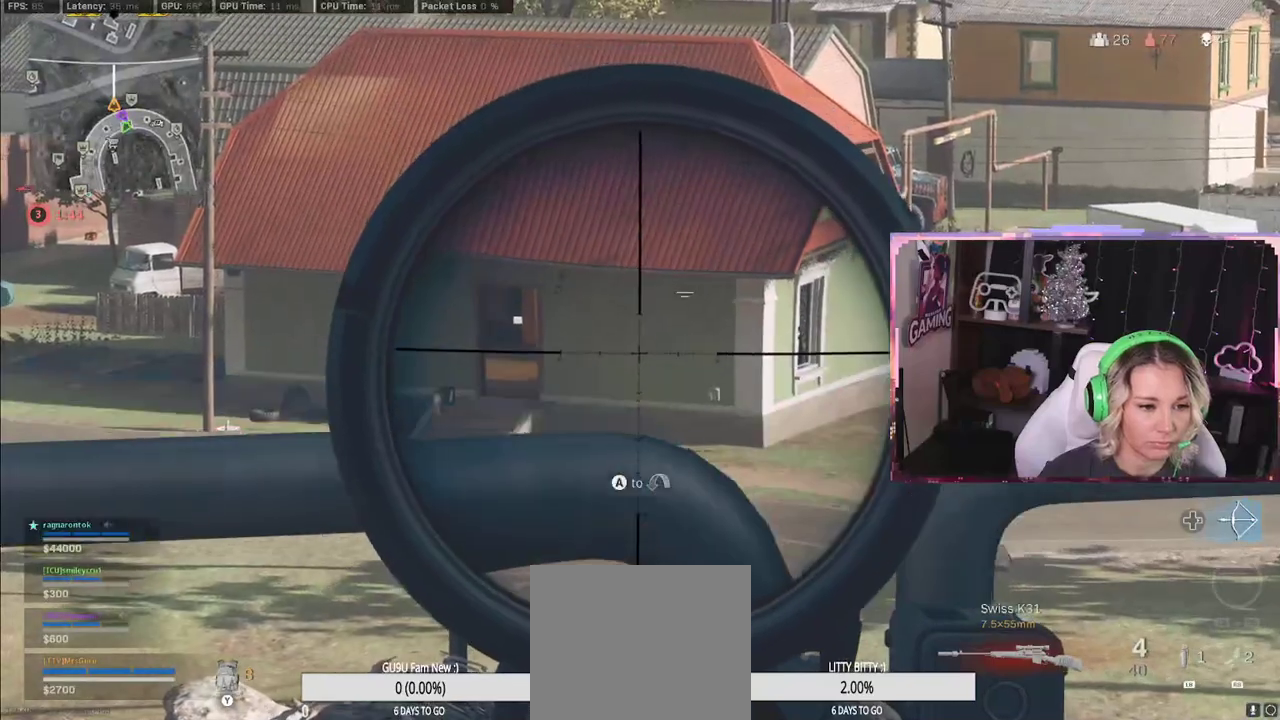
{"buttons": ["L2"], "left_stick": "right", "right_stick": "center", "events": [[117, "left_stick", "center"], [117, "right_stick", "up-right"], [417, "left_stick", "right"], [417, "right_stick", "center"]]}
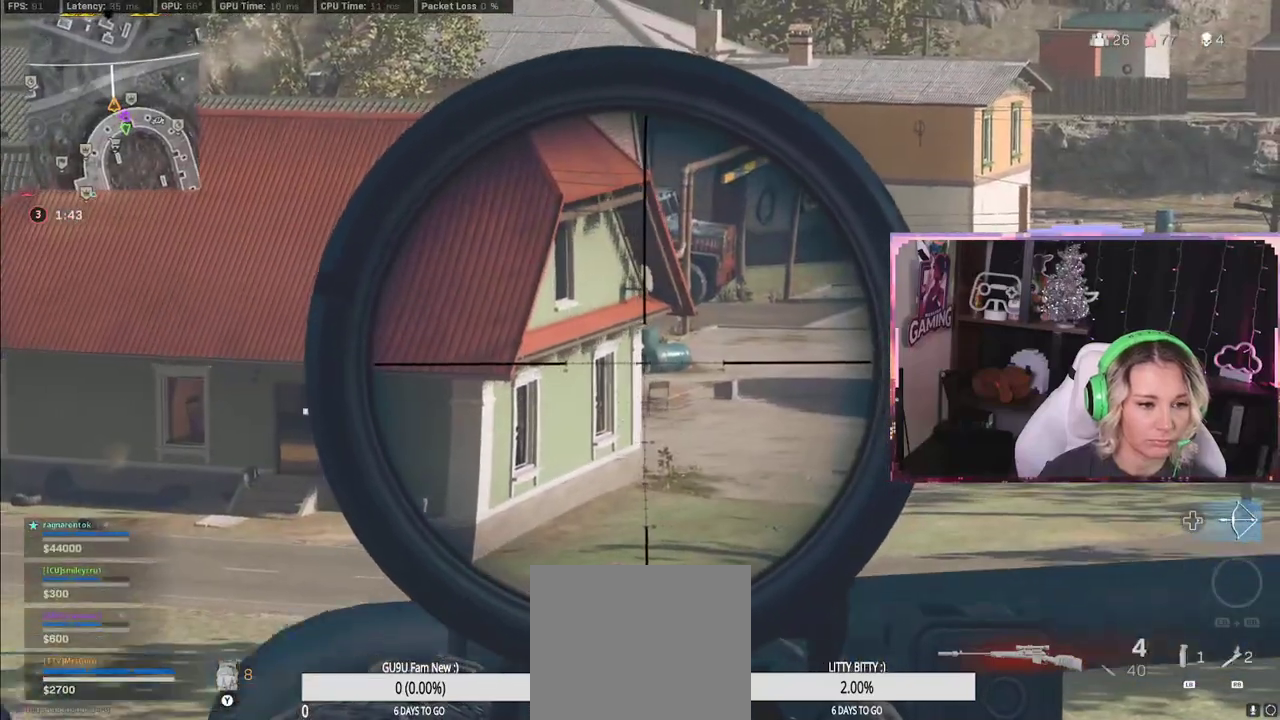
{"buttons": ["L2"], "left_stick": "center", "right_stick": "down-left", "events": [[50, "left_stick", "center"], [200, "right_stick", "down-left"]]}
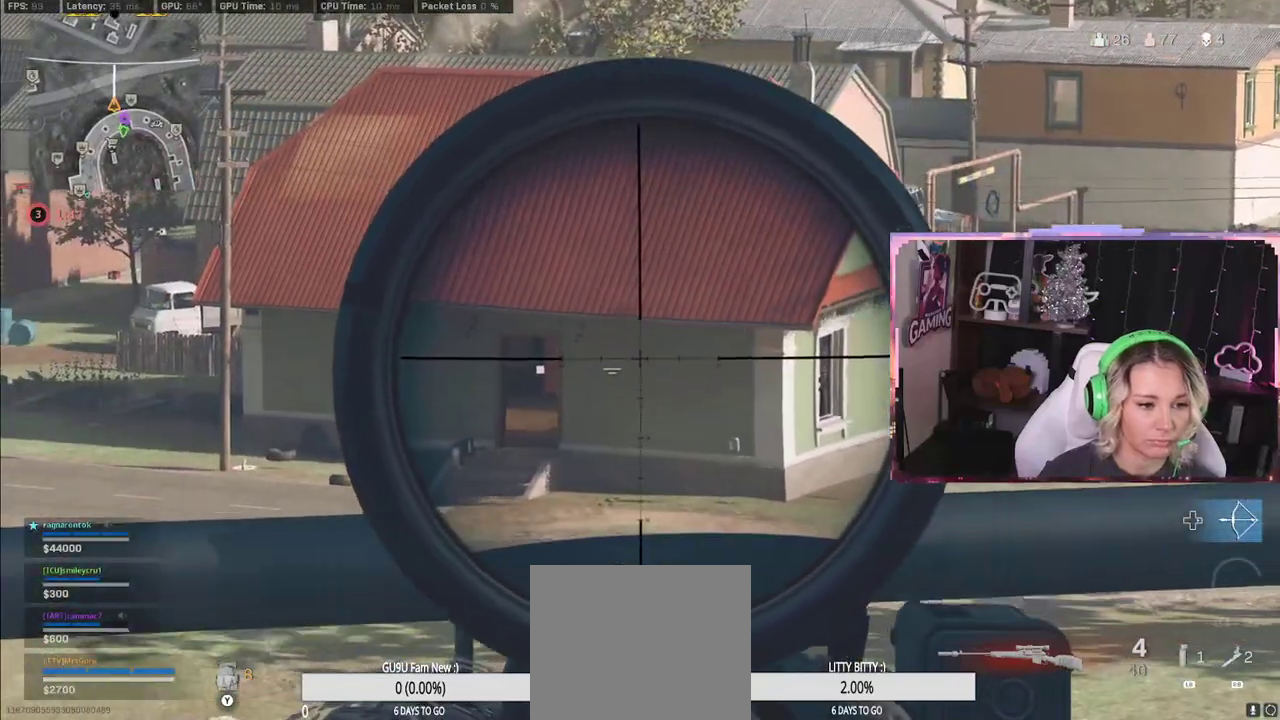
{"buttons": ["L2"], "left_stick": "right", "right_stick": "center", "events": [[217, "left_stick", "right"], [217, "right_stick", "center"]]}
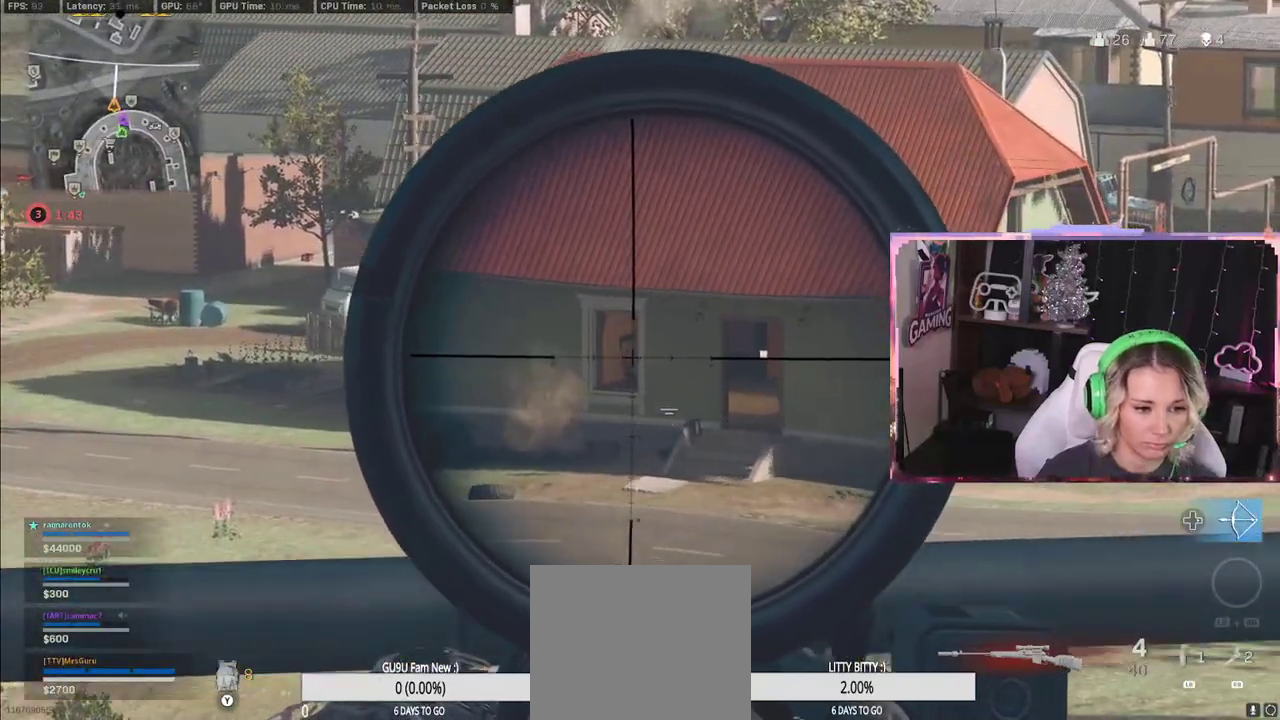
{"buttons": ["L2"], "left_stick": "left", "right_stick": "center", "events": [[33, "left_stick", "left"], [250, "left_stick", "up-right"], [450, "left_stick", "left"]]}
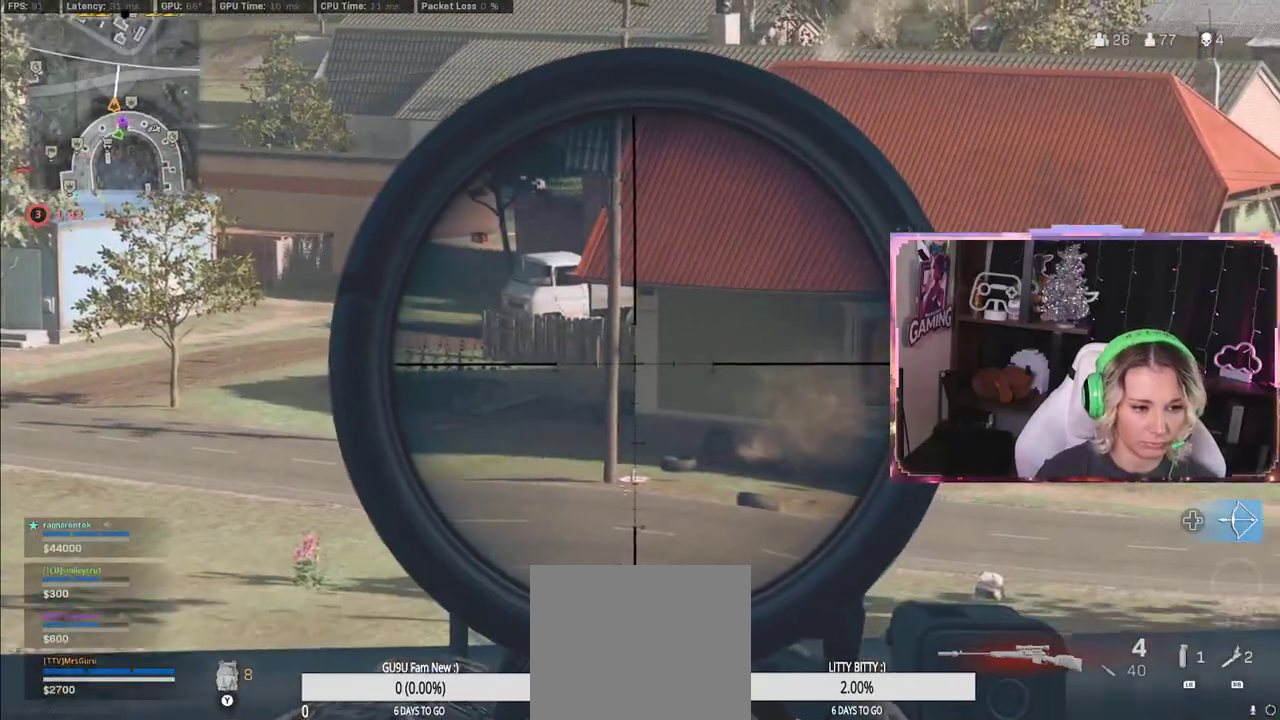
{"buttons": ["L2"], "left_stick": "left", "right_stick": "center", "events": []}
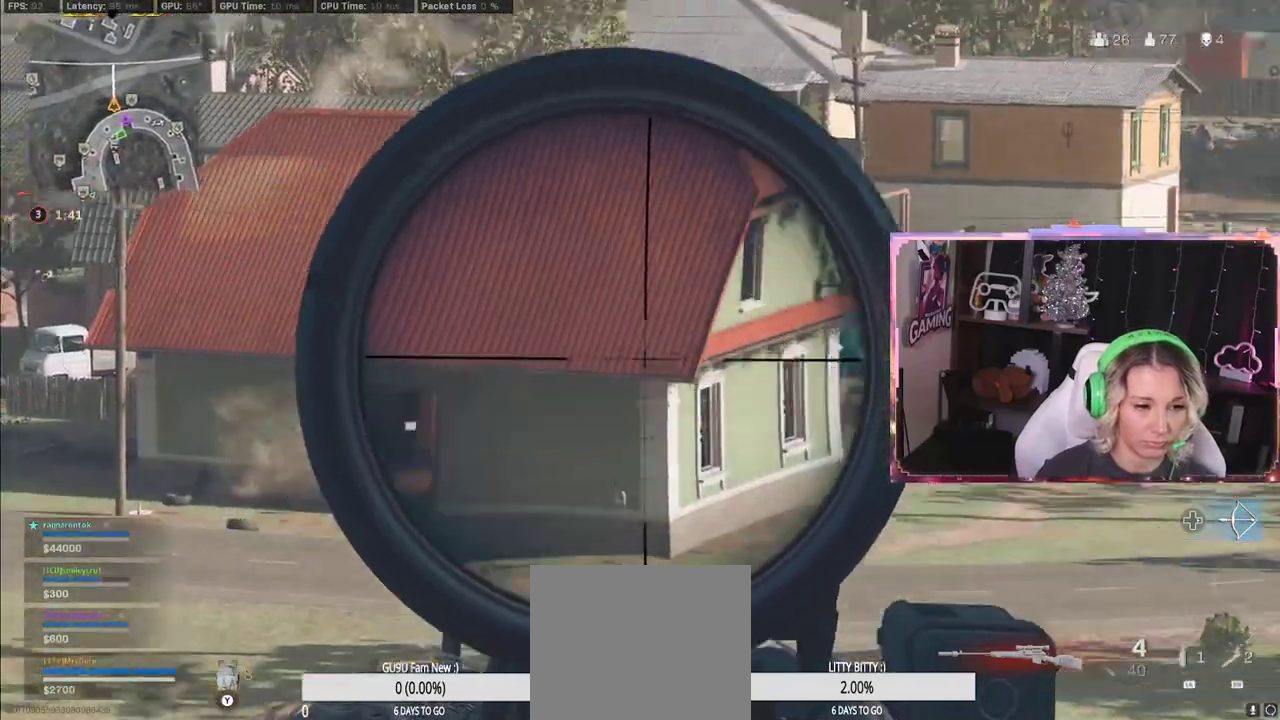
{"buttons": ["L2"], "left_stick": "left", "right_stick": "center", "events": [[133, "left_stick", "down-right"], [283, "right_stick", "right"], [350, "left_stick", "left"], [383, "right_stick", "center"]]}
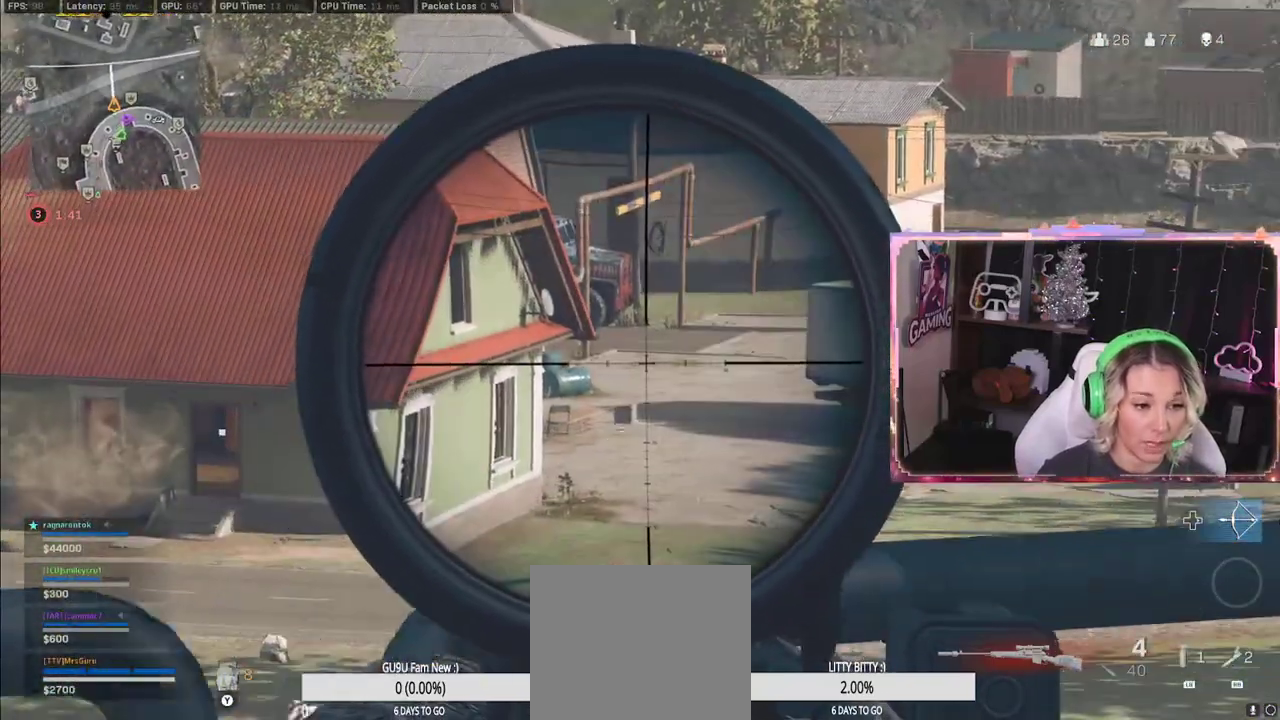
{"buttons": ["L2"], "left_stick": "right", "right_stick": "down-right", "events": [[217, "left_stick", "right"], [267, "right_stick", "down-right"]]}
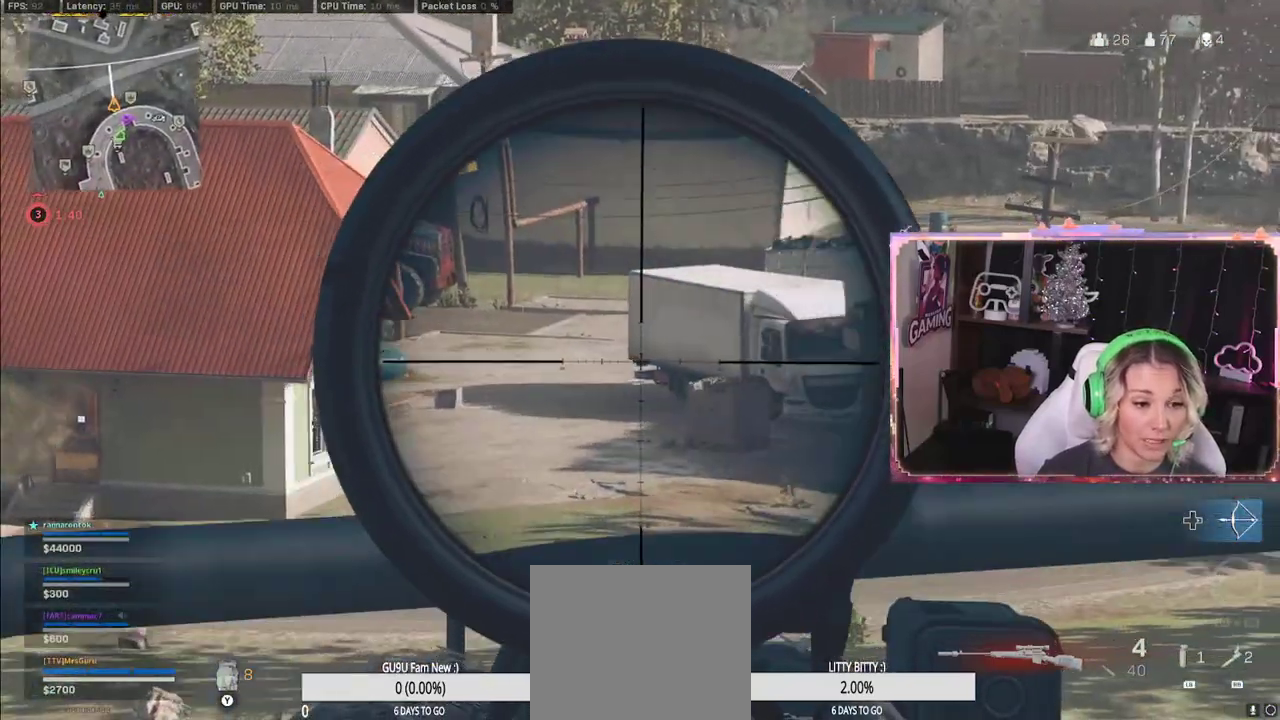
{"buttons": ["L2"], "left_stick": "right", "right_stick": "left", "events": [[50, "right_stick", "center"], [83, "left_stick", "left"], [283, "left_stick", "center"], [467, "left_stick", "right"], [467, "right_stick", "left"]]}
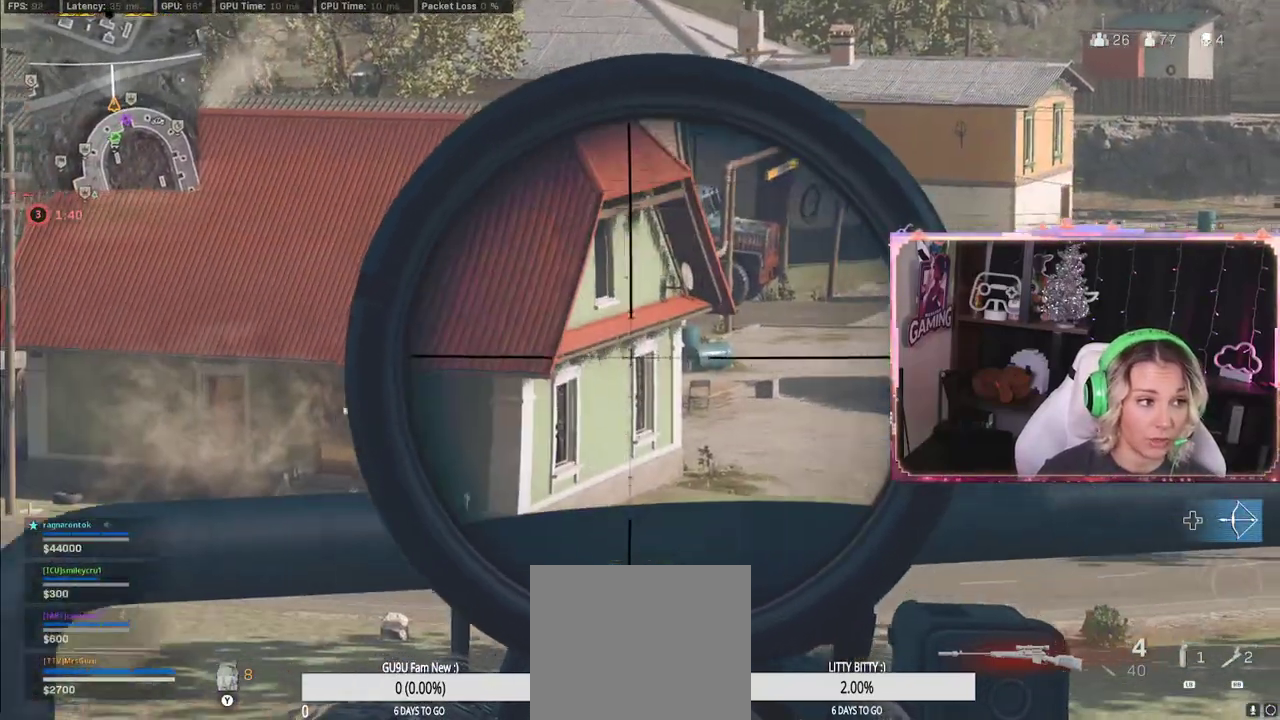
{"buttons": ["L2"], "left_stick": "center", "right_stick": "center", "events": [[33, "left_stick", "center"], [33, "right_stick", "center"], [350, "left_stick", "up-right"], [350, "right_stick", "left"], [467, "left_stick", "center"], [467, "right_stick", "center"]]}
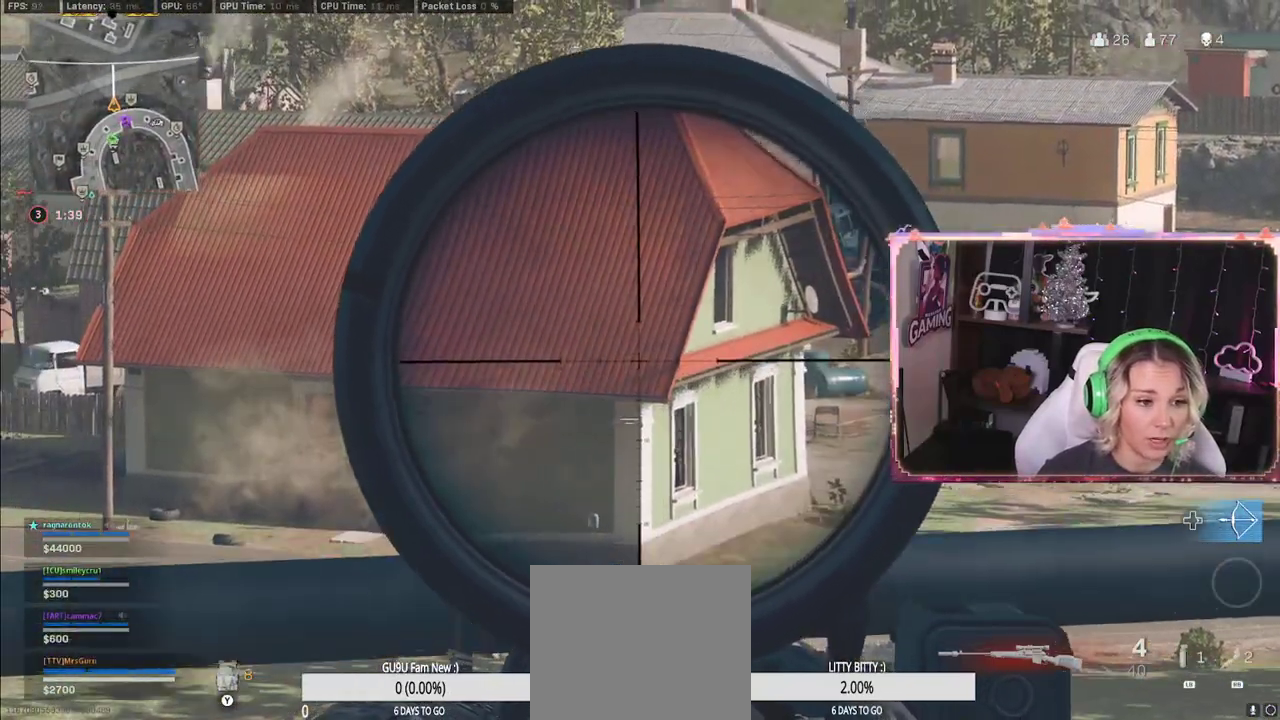
{"buttons": ["L2"], "left_stick": "down-right", "right_stick": "center", "events": [[100, "right_stick", "down-left"], [133, "left_stick", "down-right"], [350, "right_stick", "center"]]}
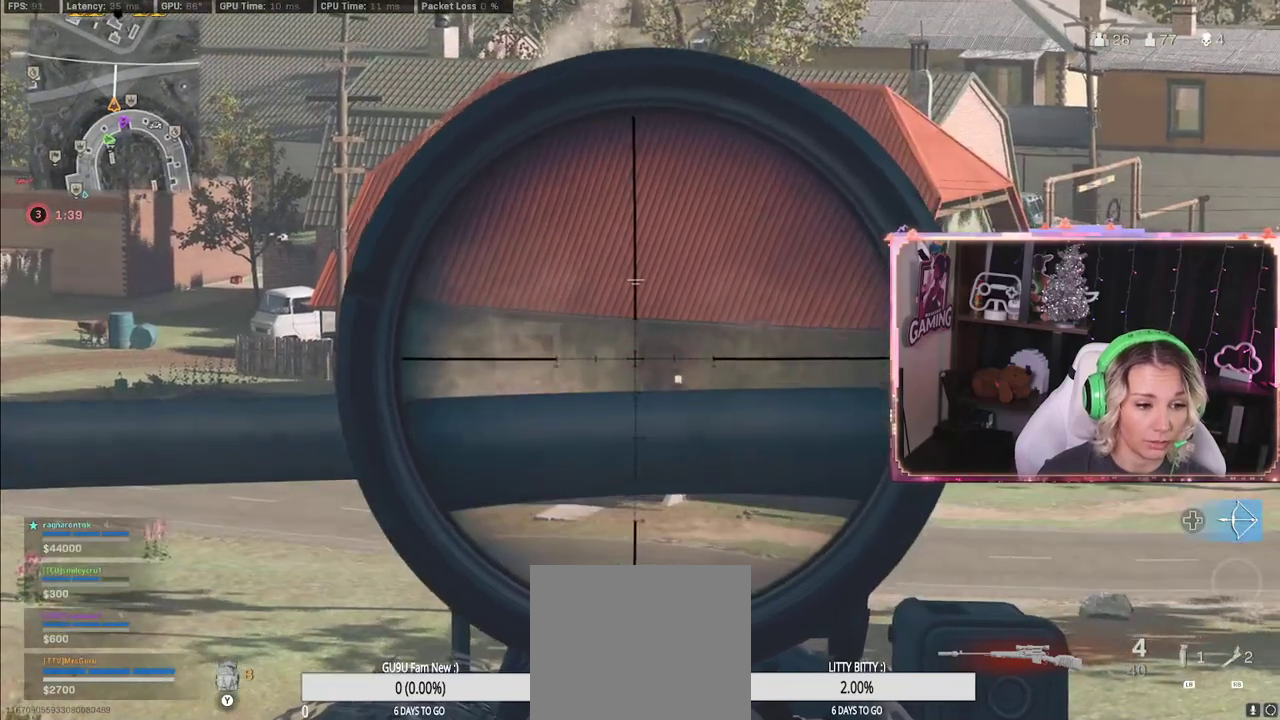
{"buttons": ["L2"], "left_stick": "up", "right_stick": "center", "events": [[67, "left_stick", "center"], [483, "left_stick", "up"]]}
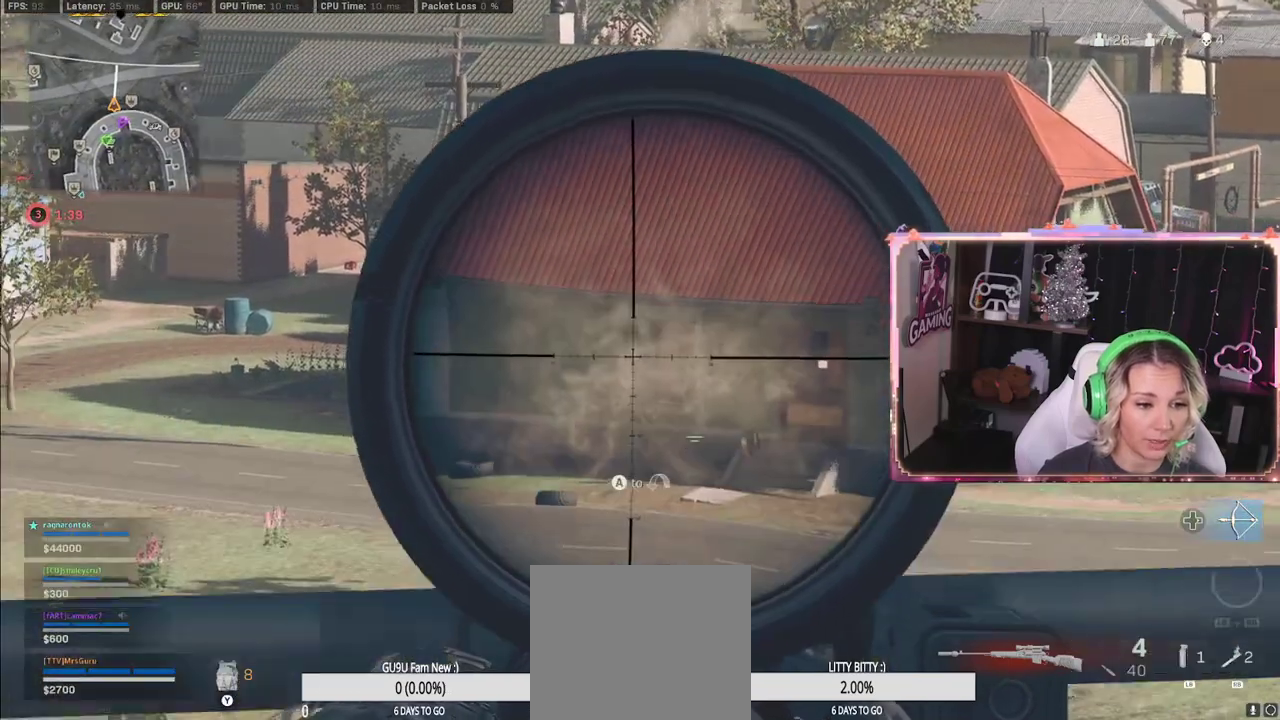
{"buttons": ["L2"], "left_stick": "left", "right_stick": "center", "events": [[317, "left_stick", "left"]]}
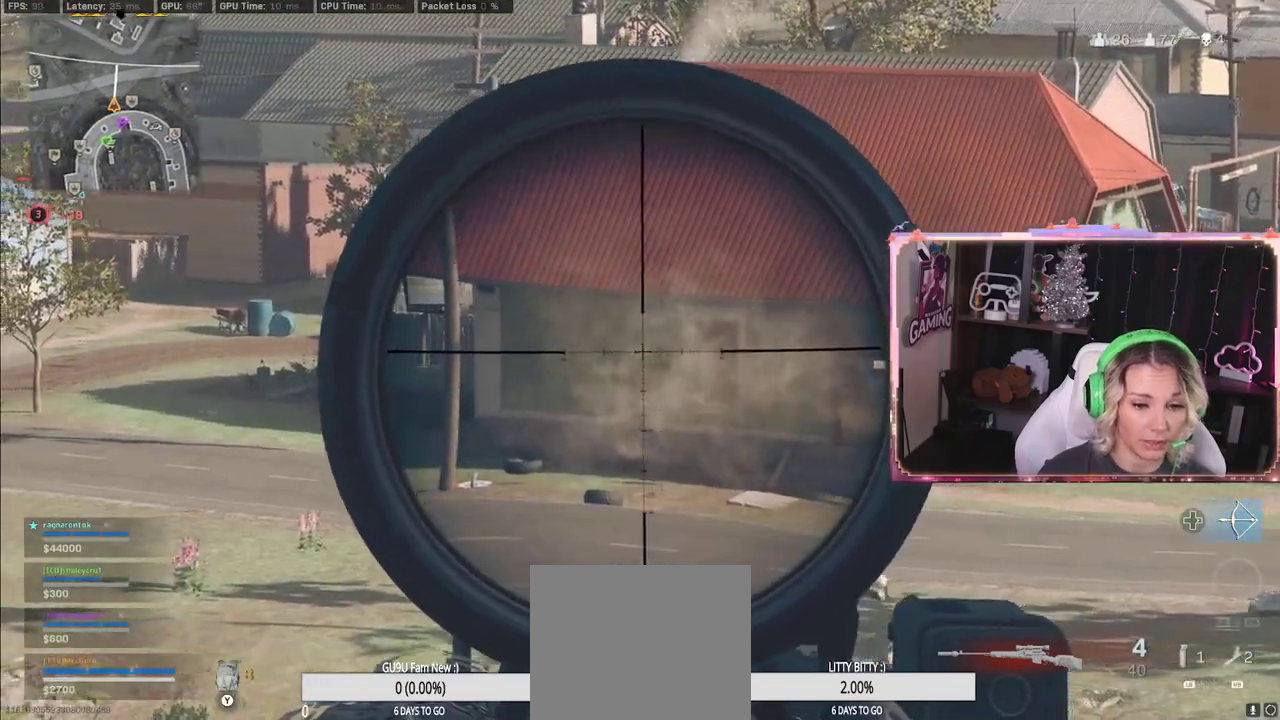
{"buttons": ["L2"], "left_stick": "left", "right_stick": "center", "events": [[33, "left_stick", "center"], [133, "left_stick", "right"], [383, "left_stick", "center"], [383, "right_stick", "right"], [433, "left_stick", "left"], [433, "right_stick", "center"]]}
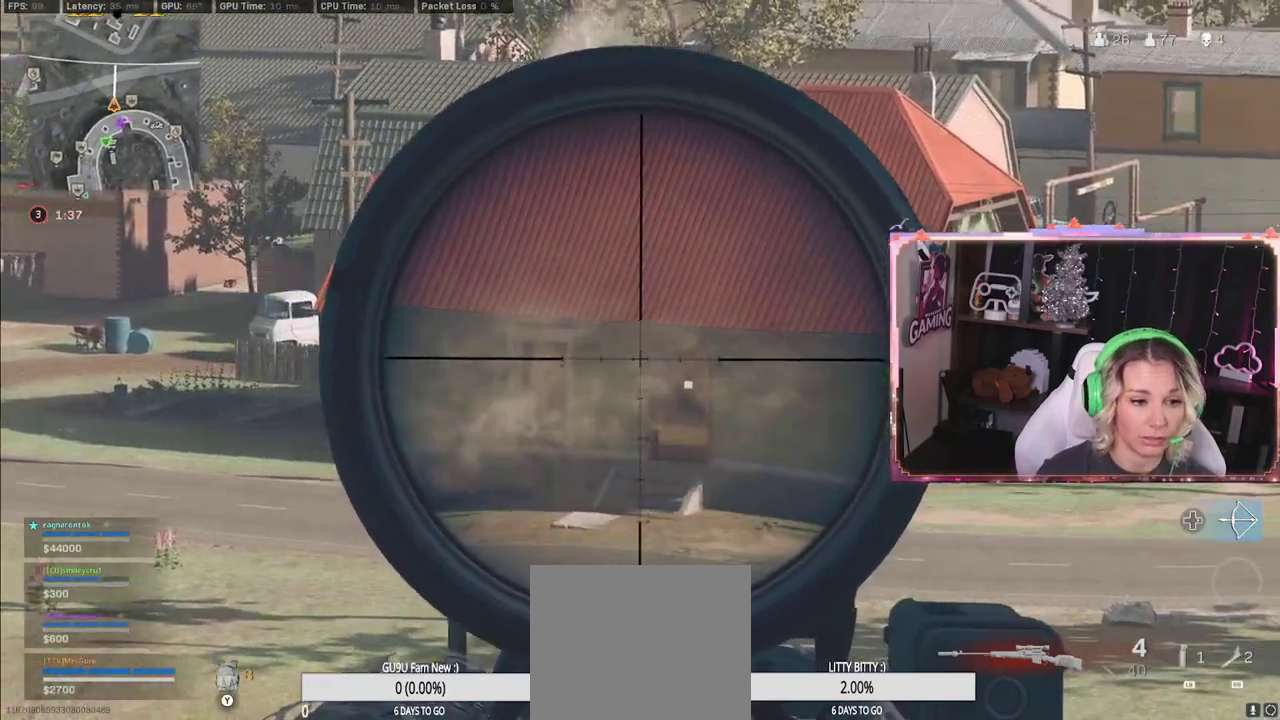
{"buttons": ["L2"], "left_stick": "right", "right_stick": "left", "events": [[33, "right_stick", "left"], [150, "left_stick", "right"]]}
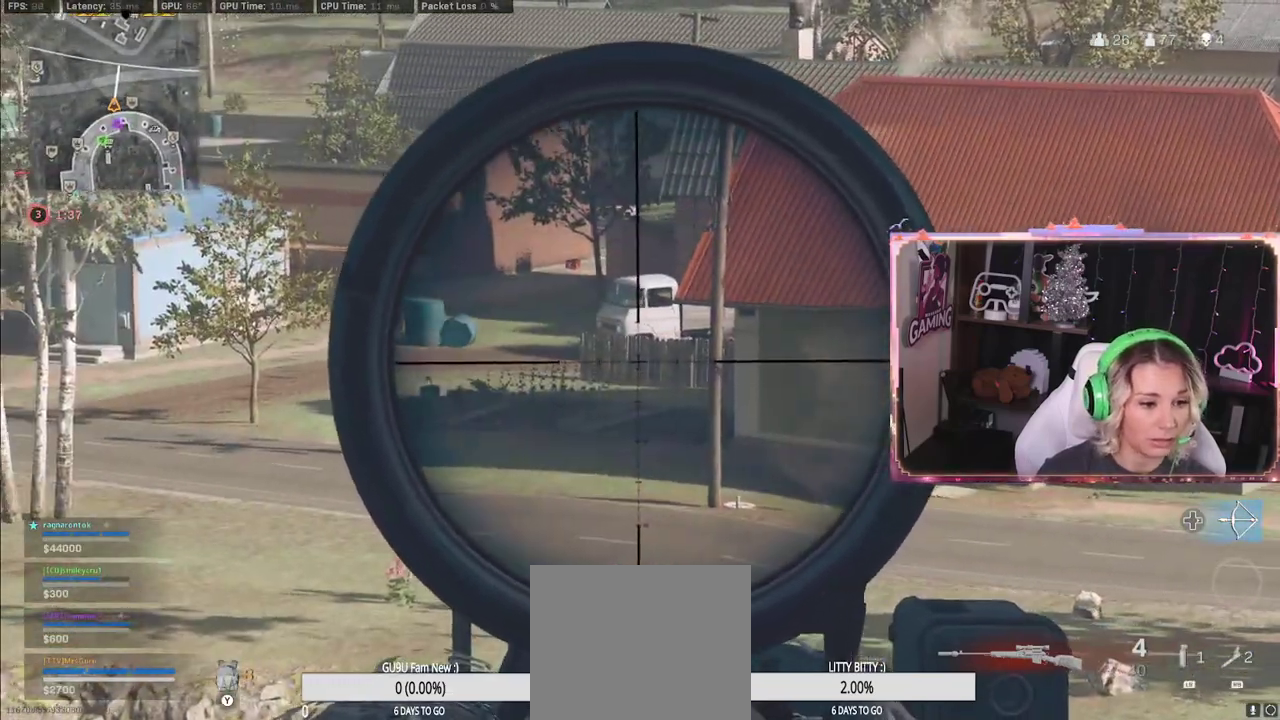
{"buttons": ["L2"], "left_stick": "down", "right_stick": "center", "events": [[200, "left_stick", "down-left"], [200, "right_stick", "right"], [400, "left_stick", "down"], [400, "right_stick", "center"]]}
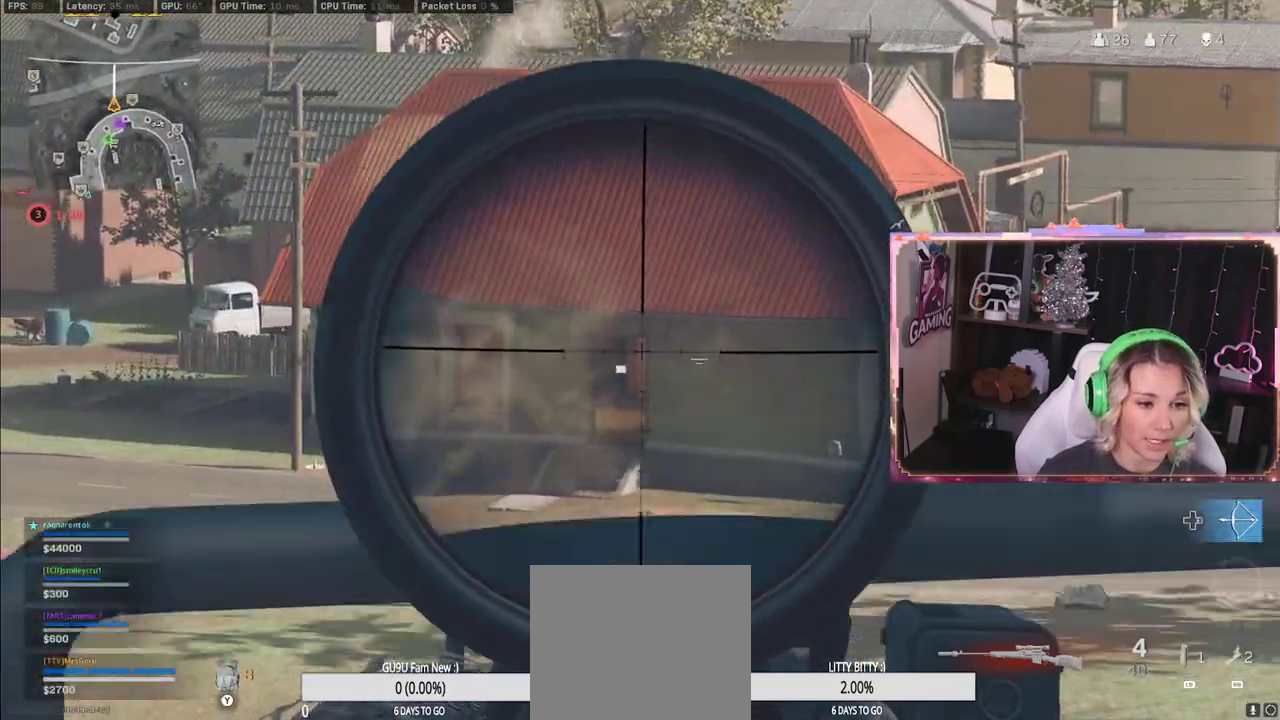
{"buttons": ["L2"], "left_stick": "left", "right_stick": "center", "events": [[333, "left_stick", "up"], [333, "right_stick", "right"], [400, "left_stick", "left"], [400, "right_stick", "center"]]}
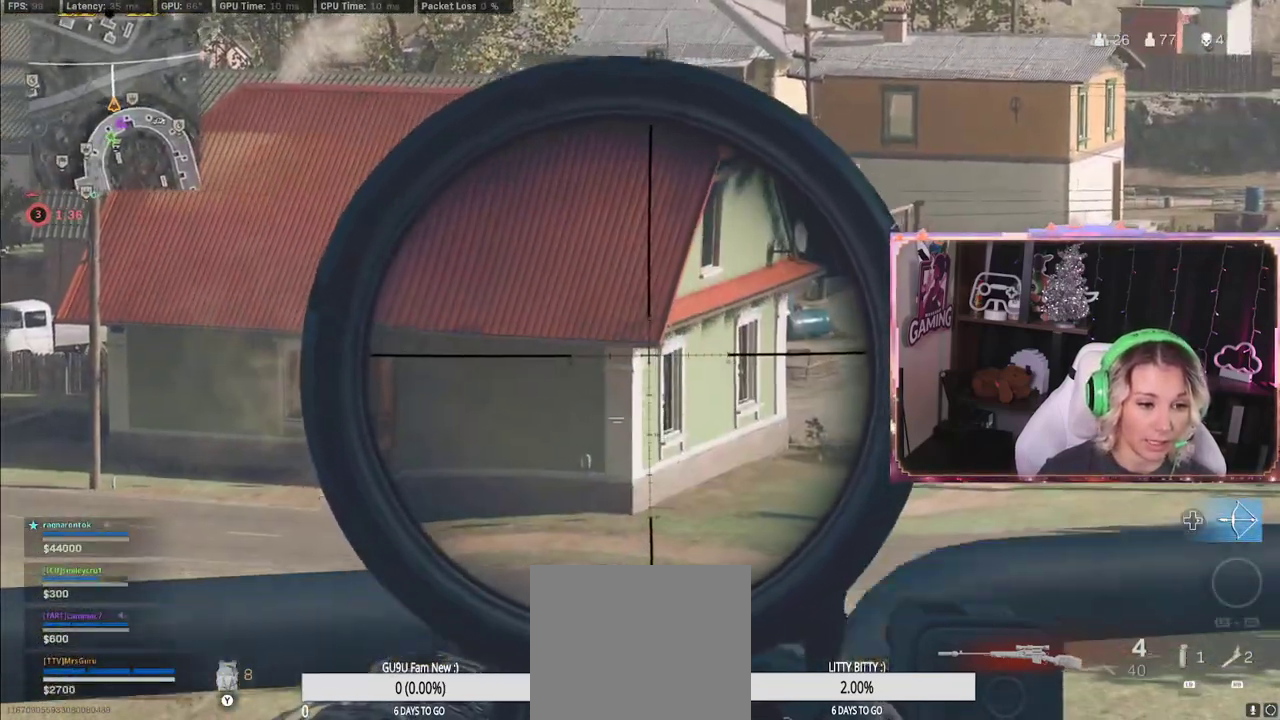
{"buttons": ["L2"], "left_stick": "down-right", "right_stick": "center", "events": [[117, "left_stick", "up-right"], [183, "left_stick", "right"], [283, "left_stick", "down"], [350, "left_stick", "down-right"]]}
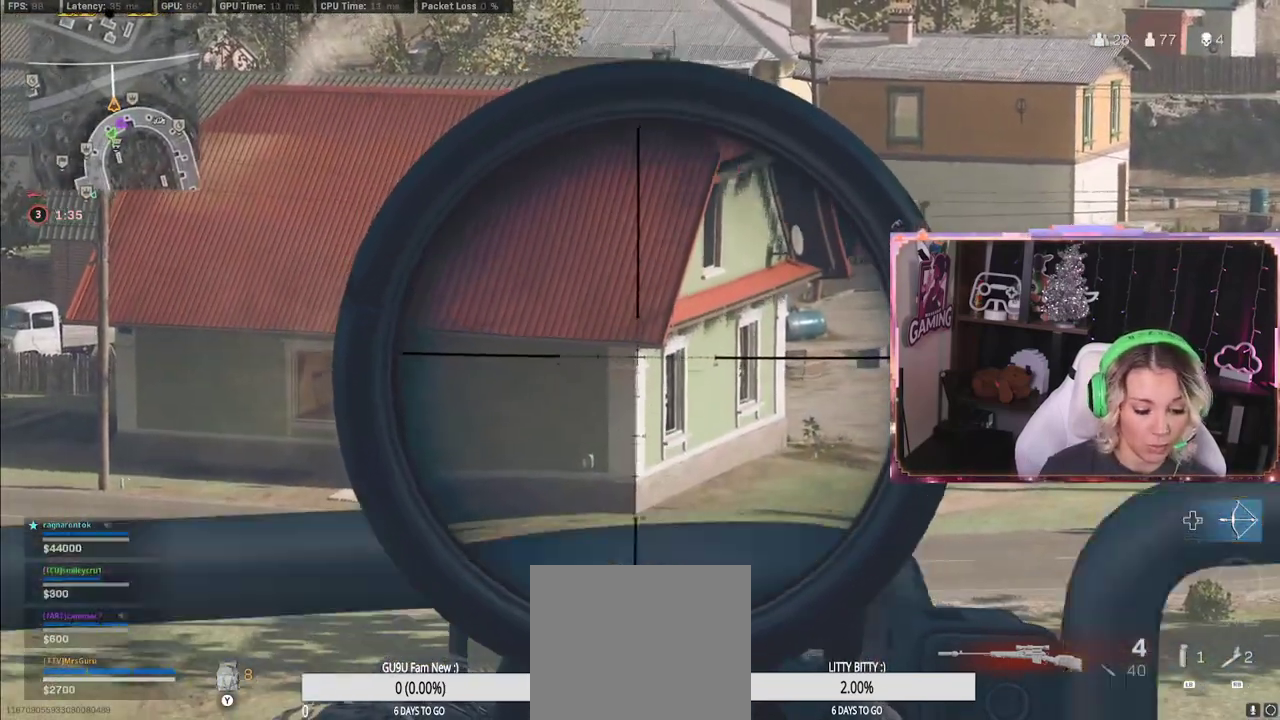
{"buttons": ["L2"], "left_stick": "left", "right_stick": "center", "events": [[250, "left_stick", "right"], [367, "left_stick", "up-left"], [500, "left_stick", "left"]]}
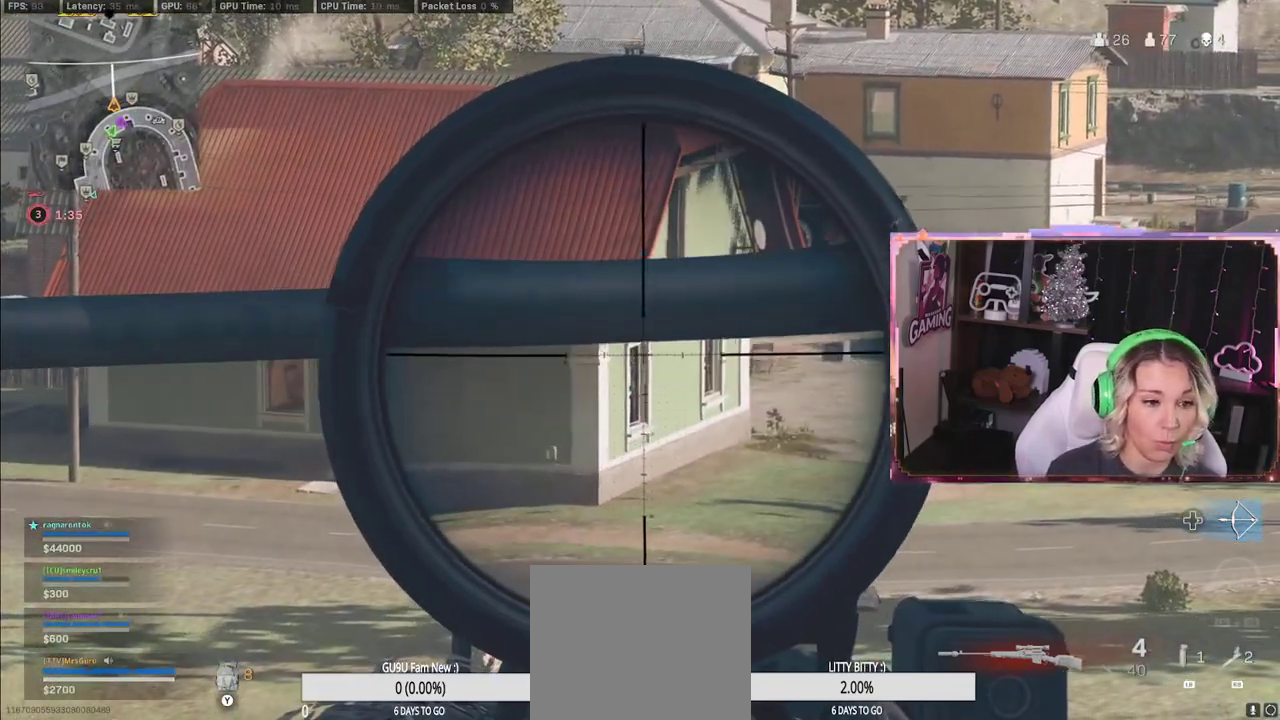
{"buttons": ["L2"], "left_stick": "right", "right_stick": "center", "events": [[350, "left_stick", "up-left"], [483, "left_stick", "right"]]}
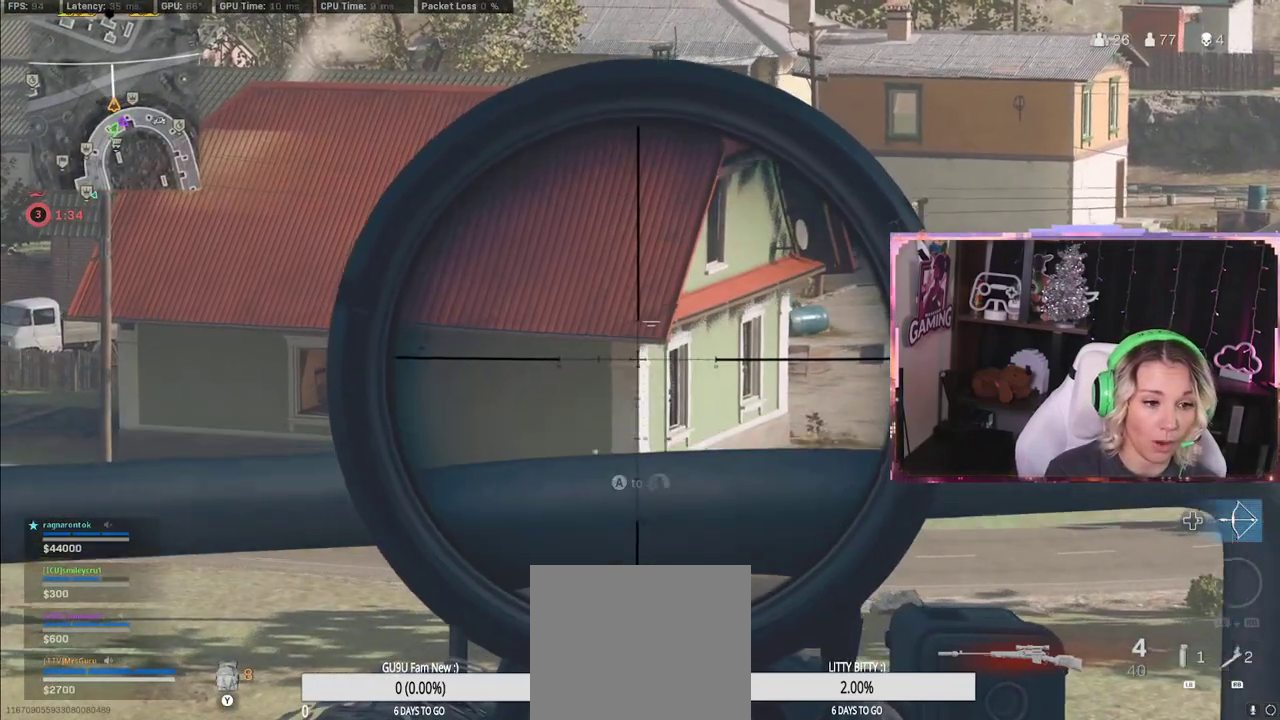
{"buttons": ["L2"], "left_stick": "up-right", "right_stick": "center", "events": [[117, "left_stick", "down-right"], [317, "left_stick", "up-left"], [400, "left_stick", "up-right"]]}
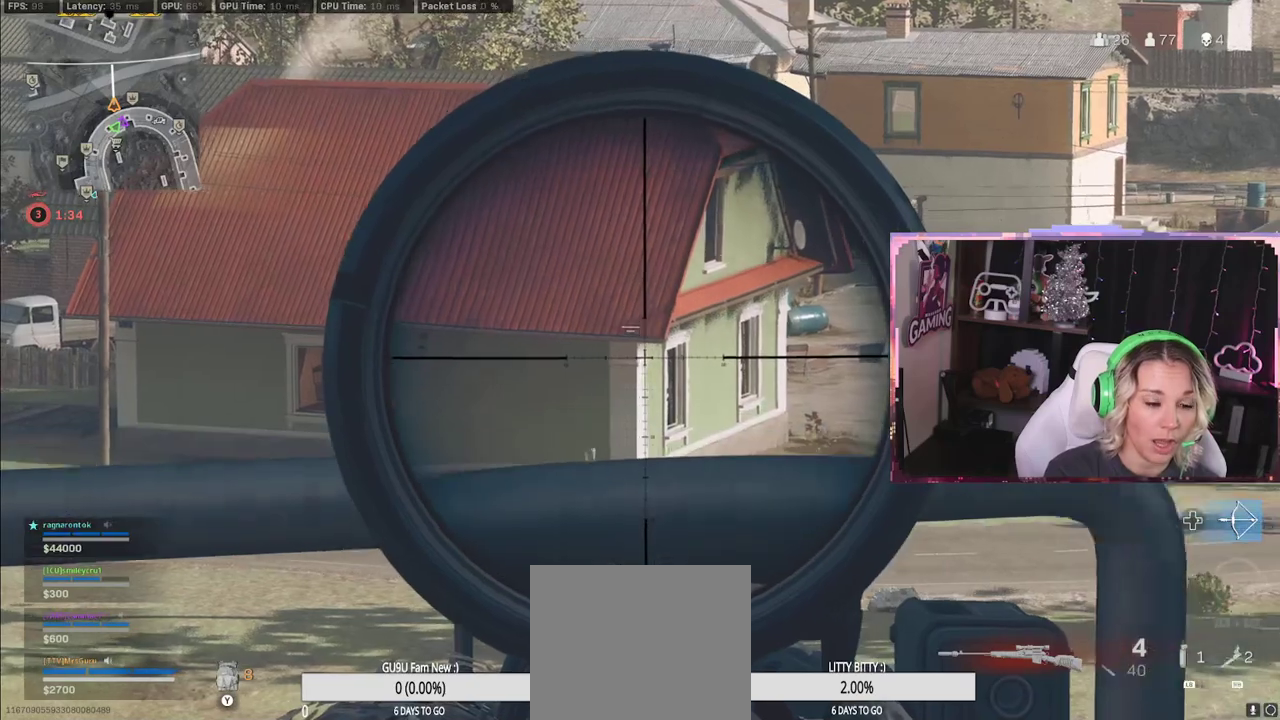
{"buttons": ["L2"], "left_stick": "right", "right_stick": "center", "events": [[117, "left_stick", "right"], [233, "left_stick", "left"], [483, "left_stick", "right"]]}